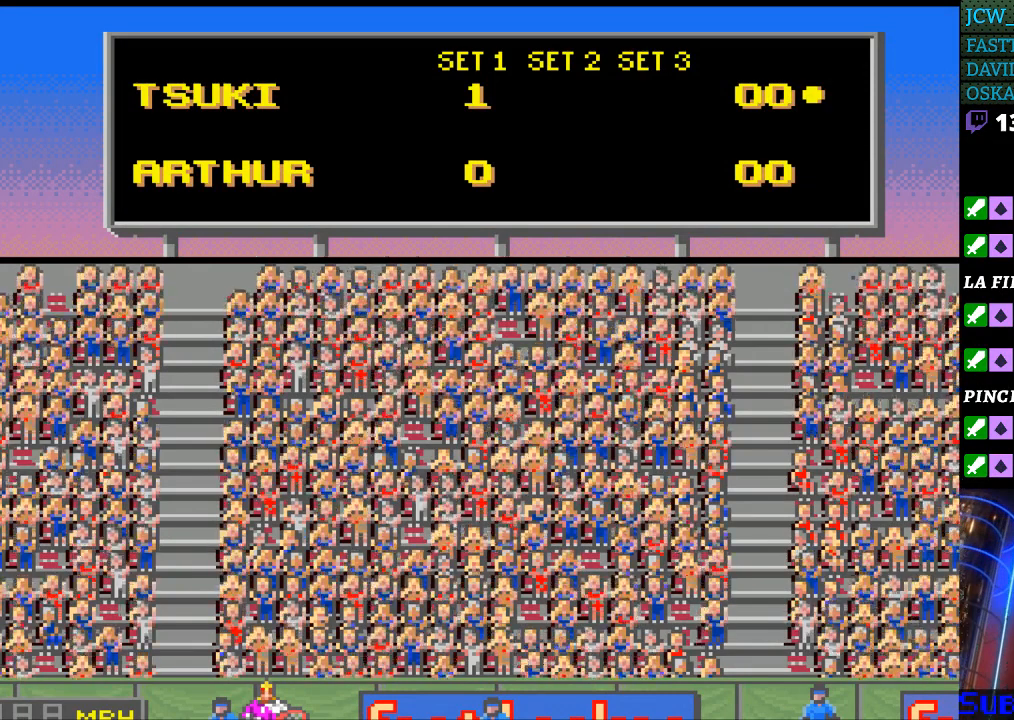
Gameplay with a controller (Nintendo layout); each line is a JSON object with the inputs held at the frame after it. "events" lists button and stick changes between this image and that frame as [ms after this image, input, new state], when the widget could be followed in between. Not read: L3 R3.
{"buttons": [], "events": [[300, "B", "down"], [433, "B", "up"]]}
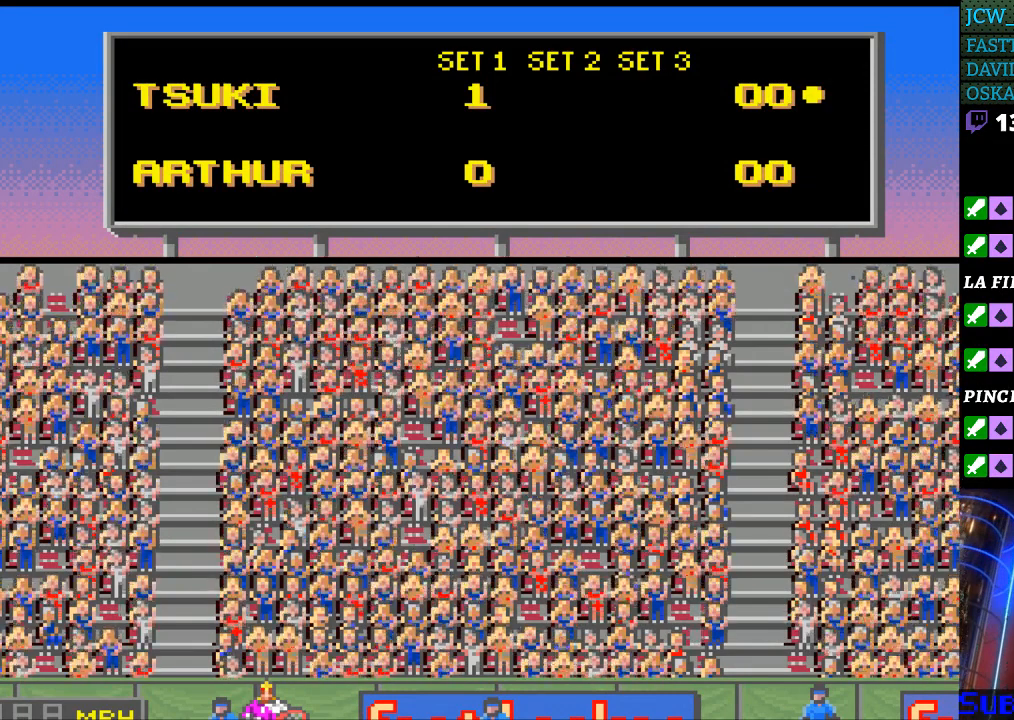
{"buttons": [], "events": [[100, "A", "down"], [233, "A", "up"], [367, "A", "down"], [500, "A", "up"]]}
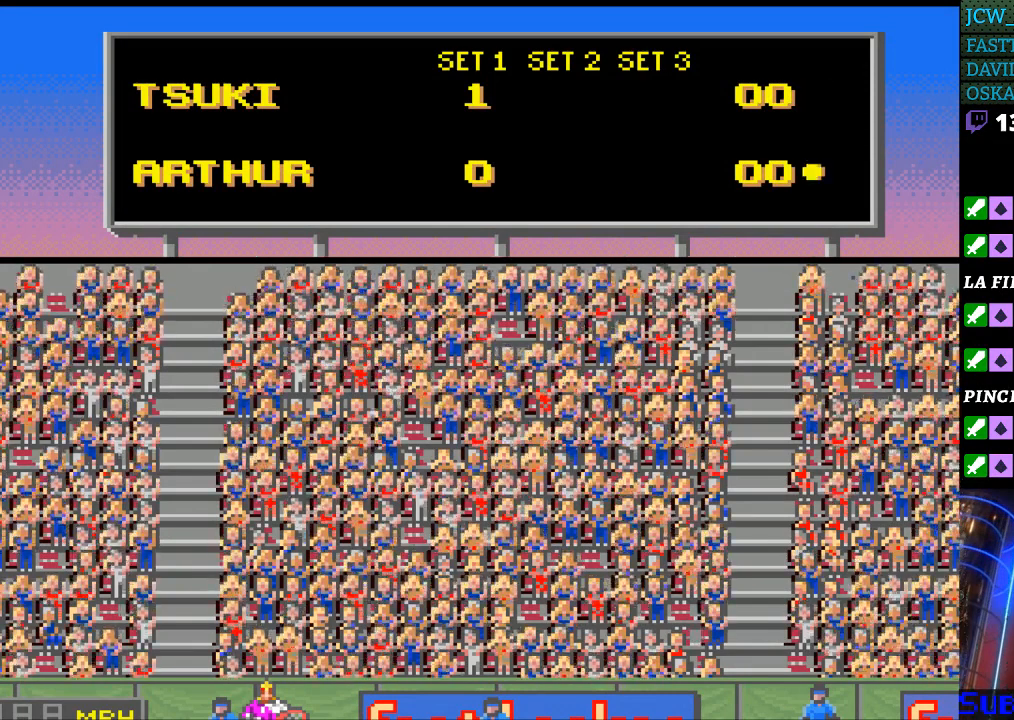
{"buttons": ["A", "X"], "events": [[200, "A", "down"], [233, "X", "down"], [333, "A", "up"], [333, "X", "up"], [500, "A", "down"], [500, "X", "down"]]}
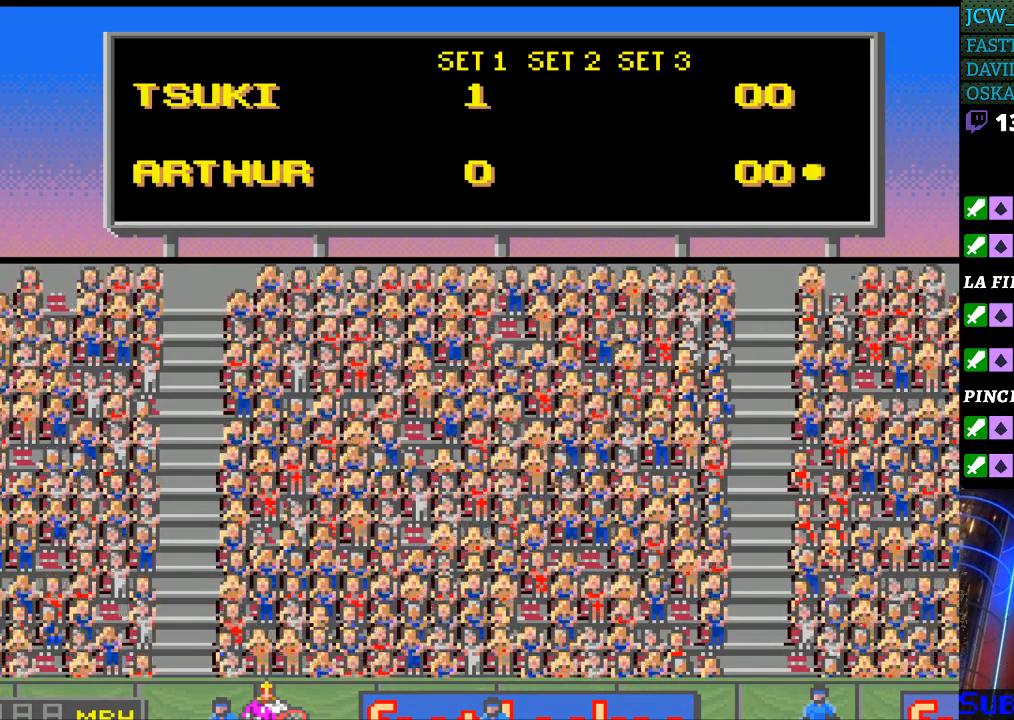
{"buttons": [], "events": [[100, "X", "up"], [133, "A", "up"], [367, "B", "down"], [500, "B", "up"]]}
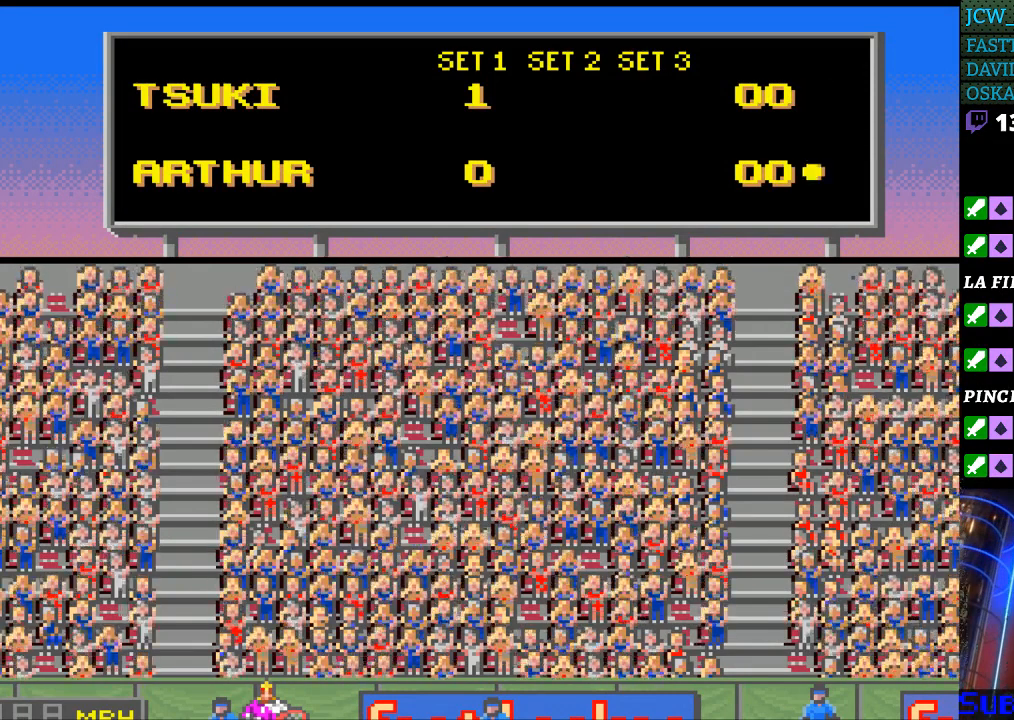
{"buttons": ["A"], "events": [[67, "A", "down"], [100, "X", "down"], [233, "X", "up"]]}
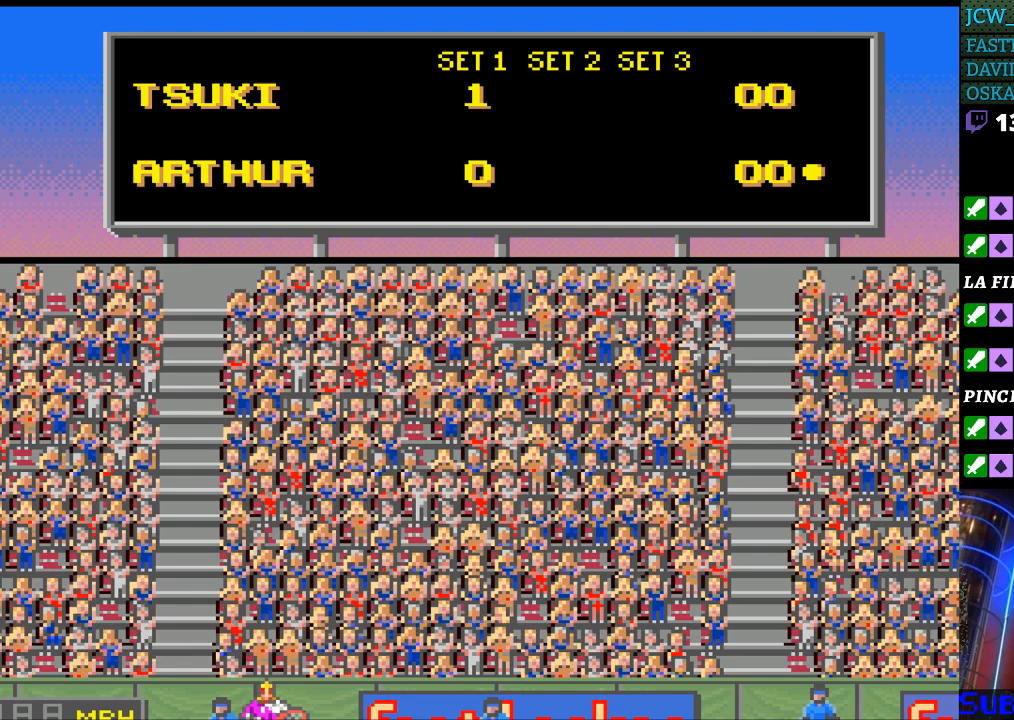
{"buttons": ["SELECT"], "events": [[33, "A", "up"], [233, "SELECT", "down"], [400, "SELECT", "up"], [500, "SELECT", "down"]]}
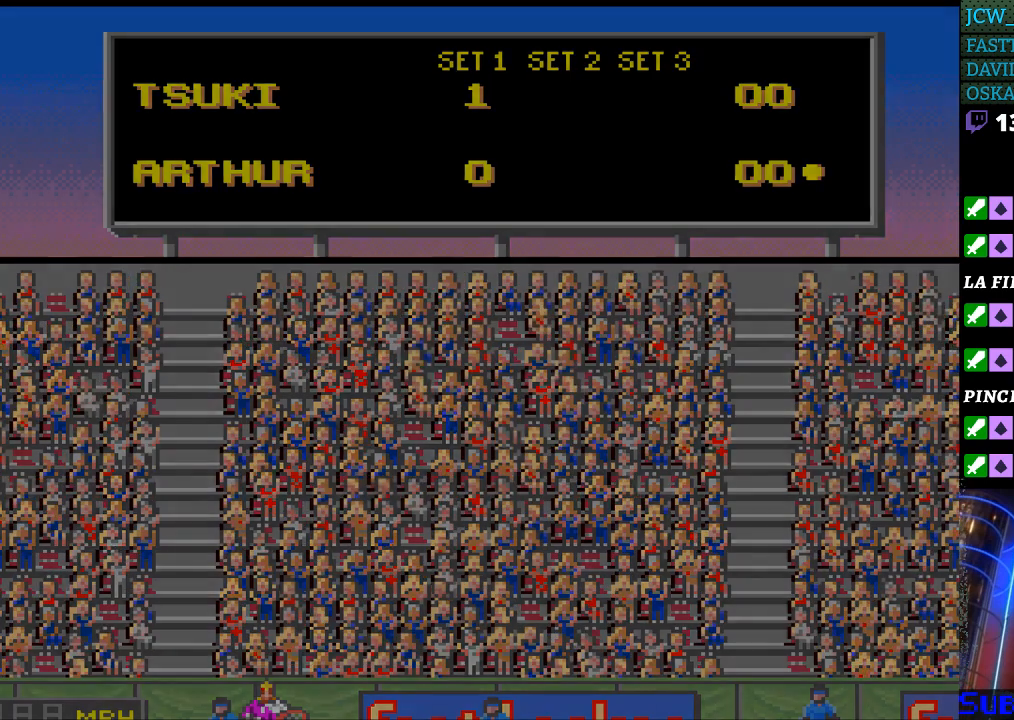
{"buttons": [], "events": [[133, "SELECT", "up"]]}
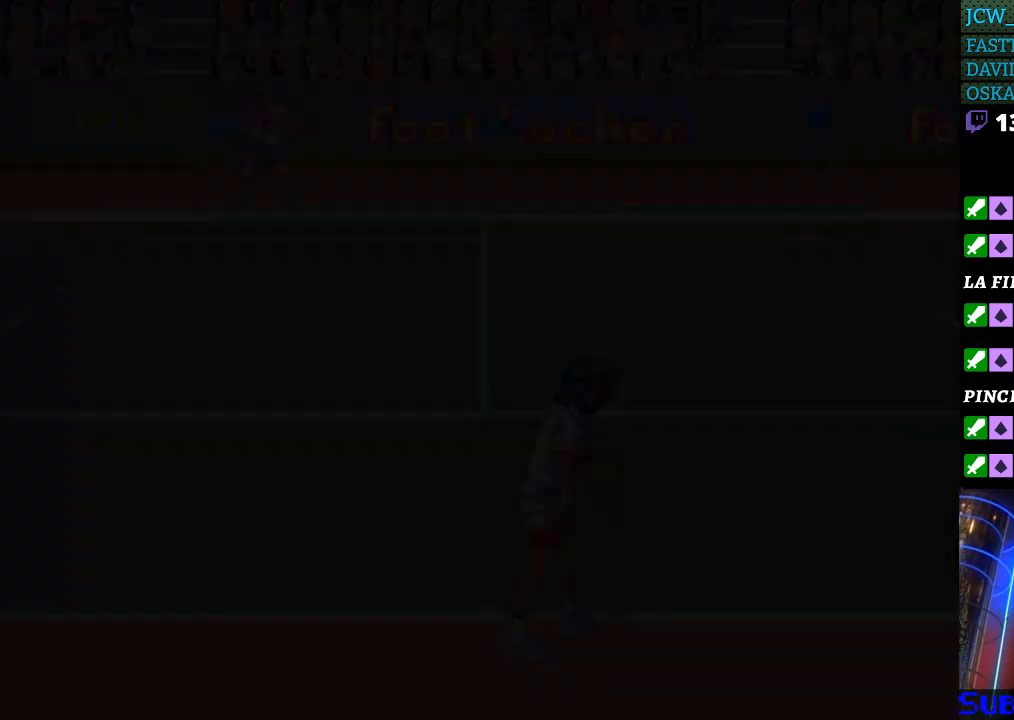
{"buttons": [], "events": []}
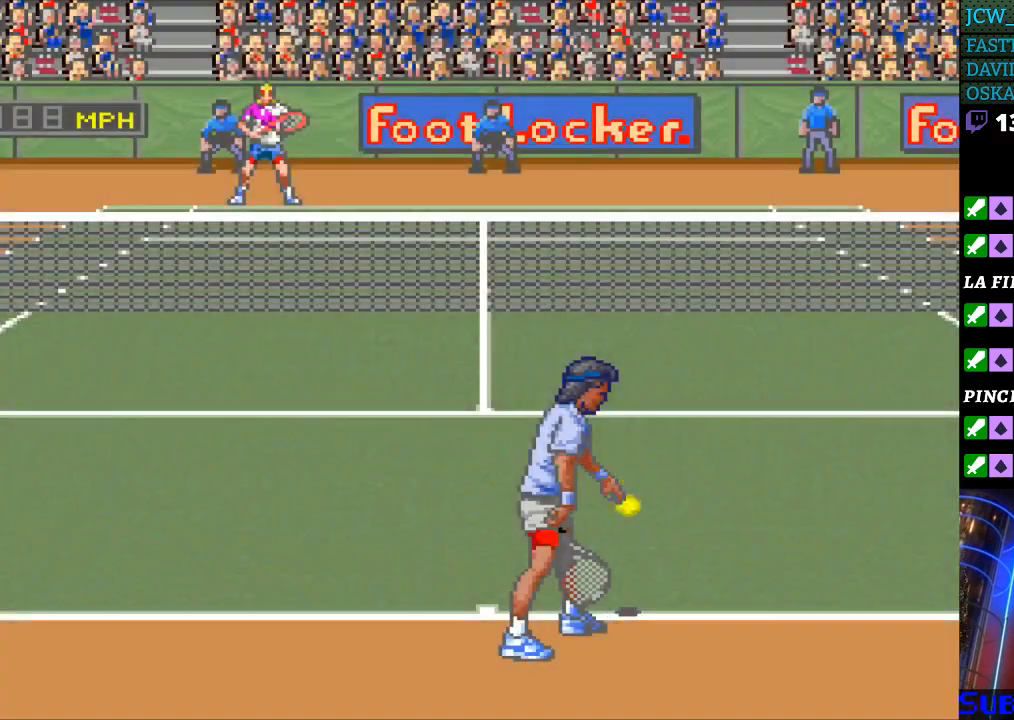
{"buttons": [], "events": []}
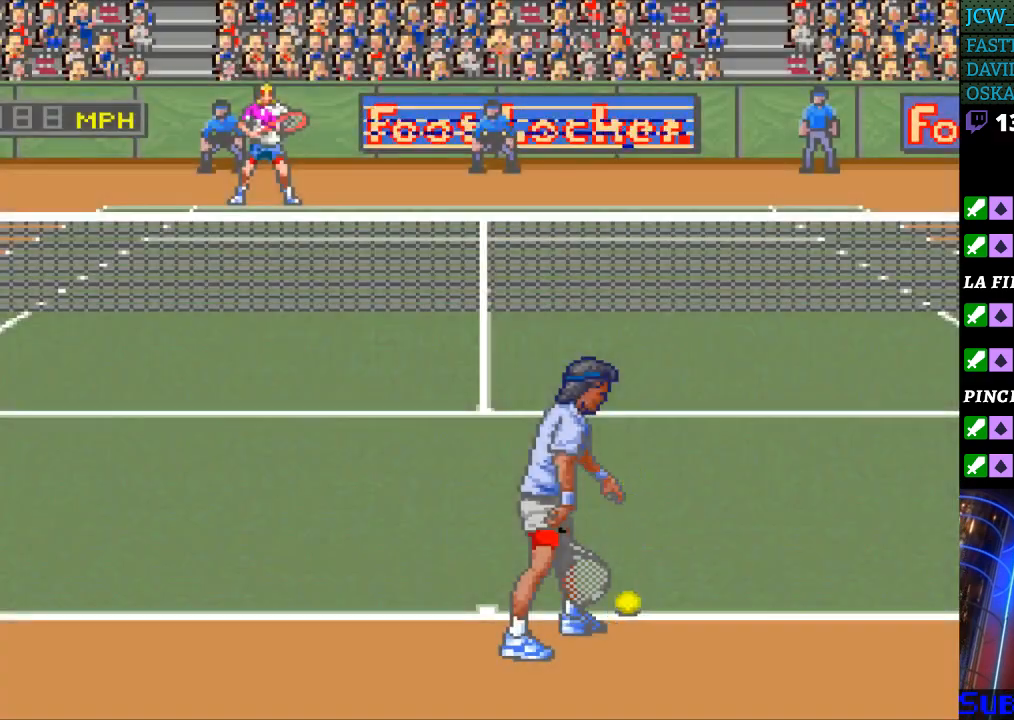
{"buttons": [], "events": []}
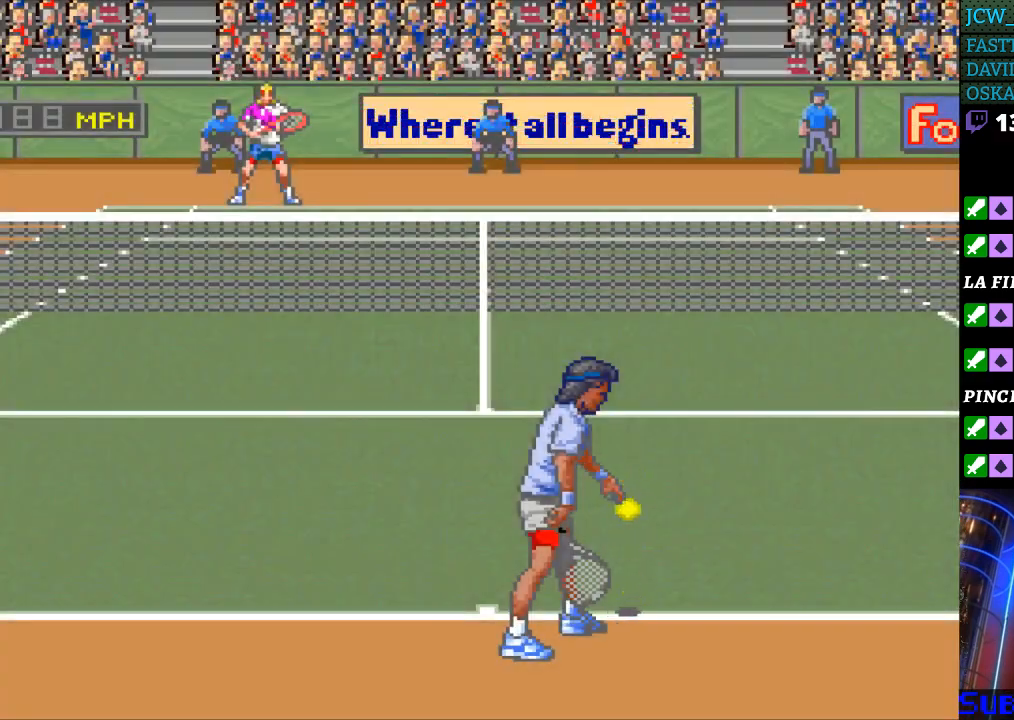
{"buttons": [], "events": []}
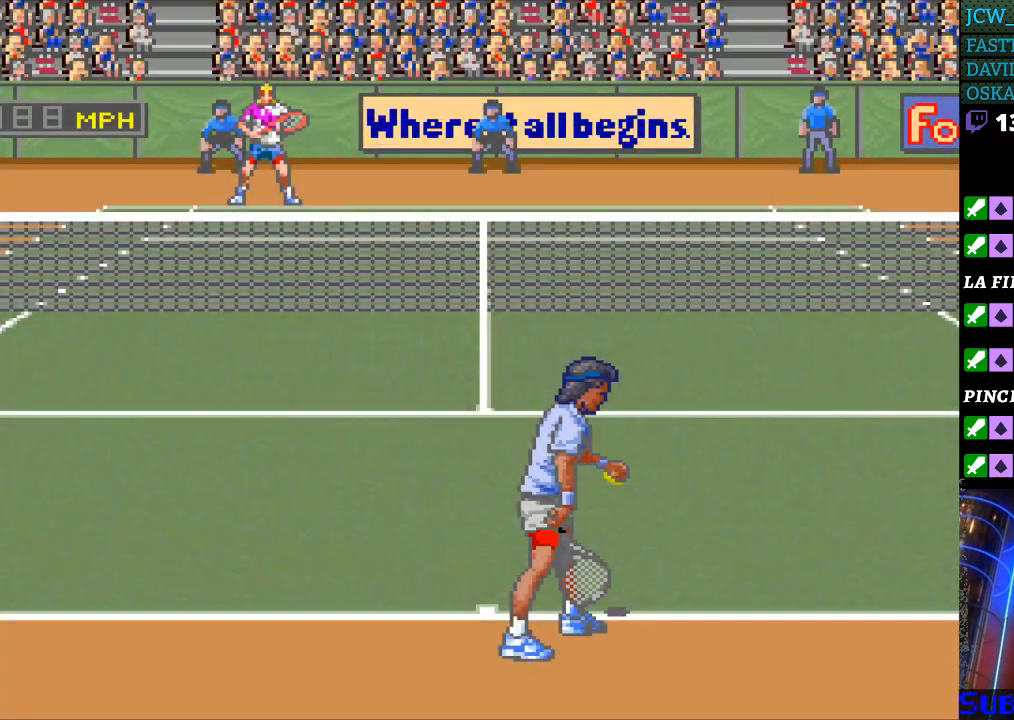
{"buttons": [], "events": [[167, "DPAD_RIGHT", "down"], [300, "DPAD_RIGHT", "up"]]}
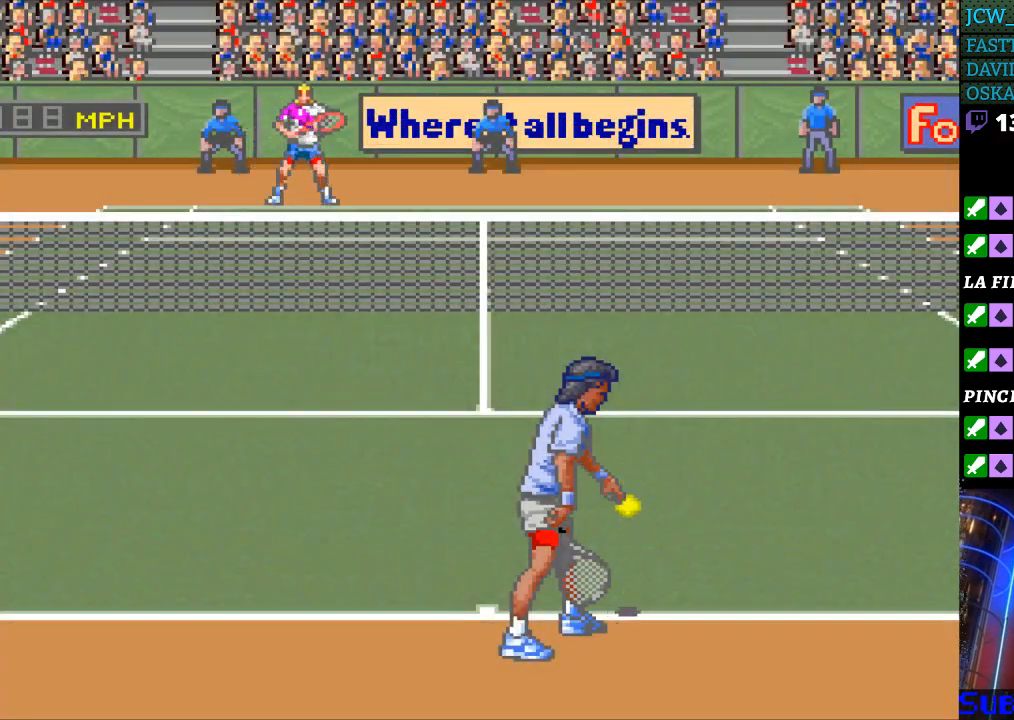
{"buttons": [], "events": [[33, "DPAD_DOWN", "down"], [100, "DPAD_DOWN", "up"], [233, "DPAD_LEFT", "down"], [300, "DPAD_LEFT", "up"], [433, "DPAD_LEFT", "down"], [500, "DPAD_LEFT", "up"]]}
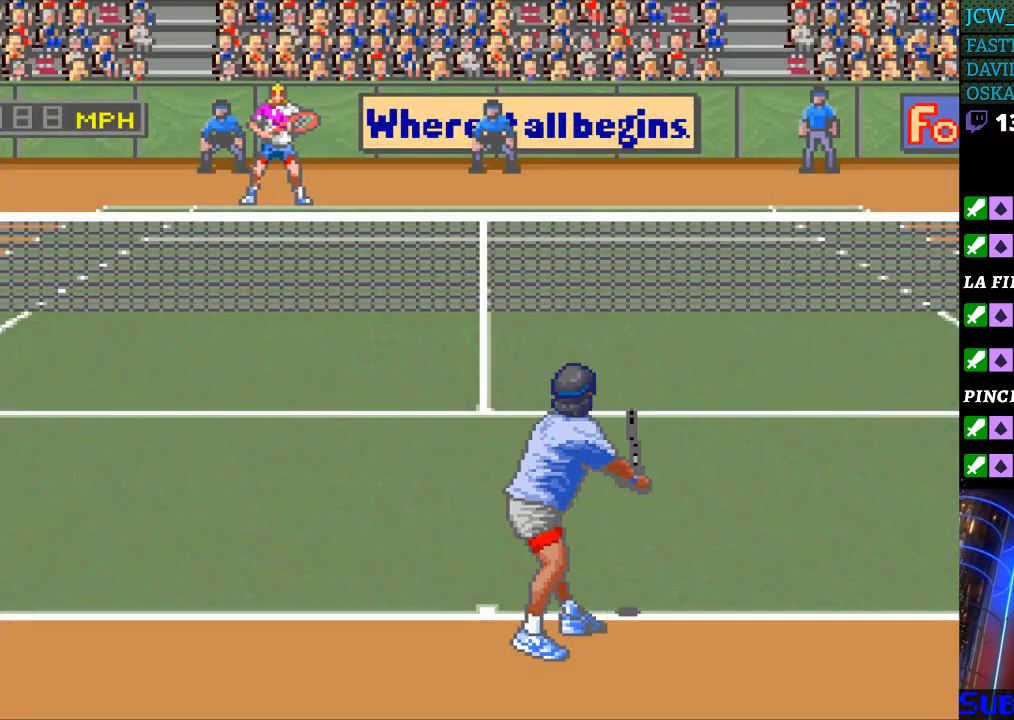
{"buttons": [], "events": [[100, "DPAD_LEFT", "down"], [167, "DPAD_LEFT", "up"]]}
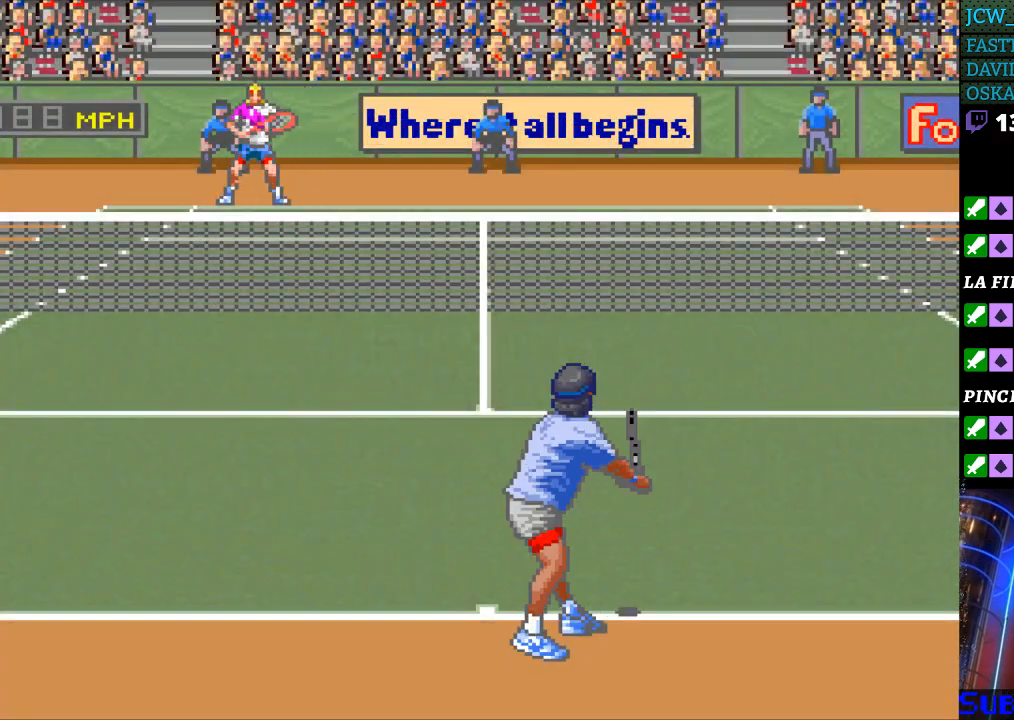
{"buttons": [], "events": []}
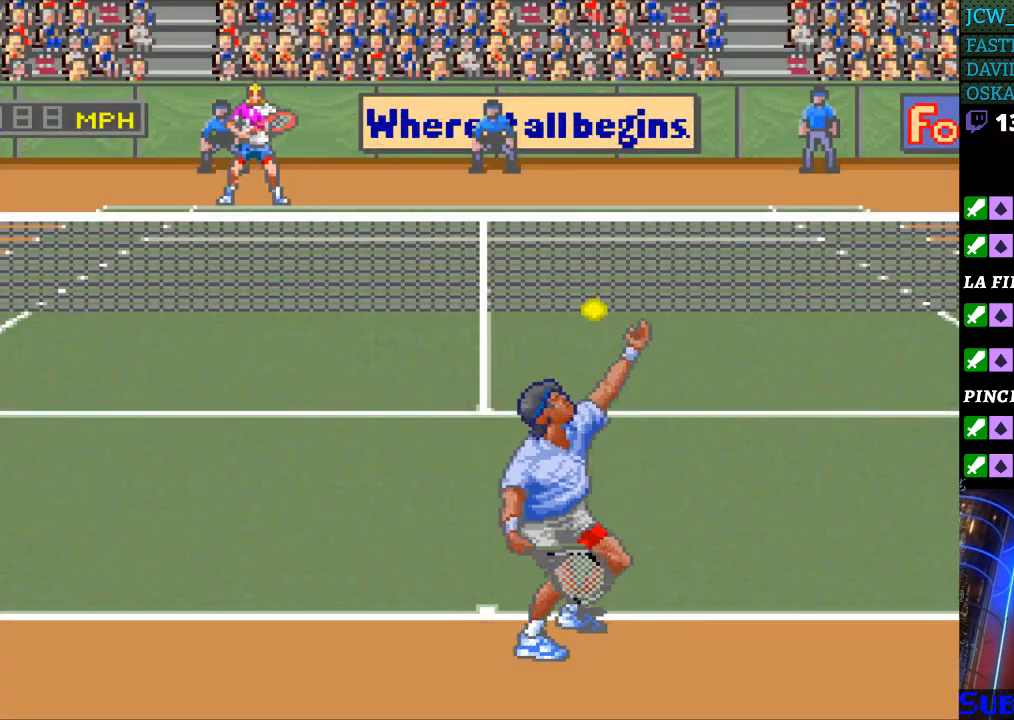
{"buttons": [], "events": []}
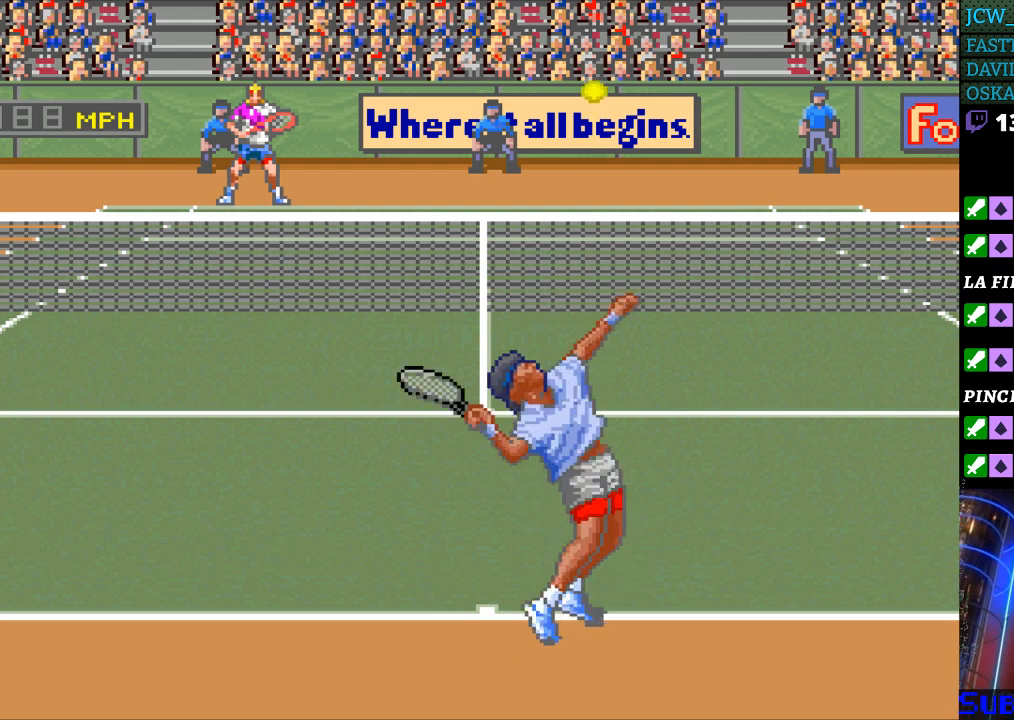
{"buttons": ["DPAD_LEFT"], "events": [[500, "DPAD_LEFT", "down"]]}
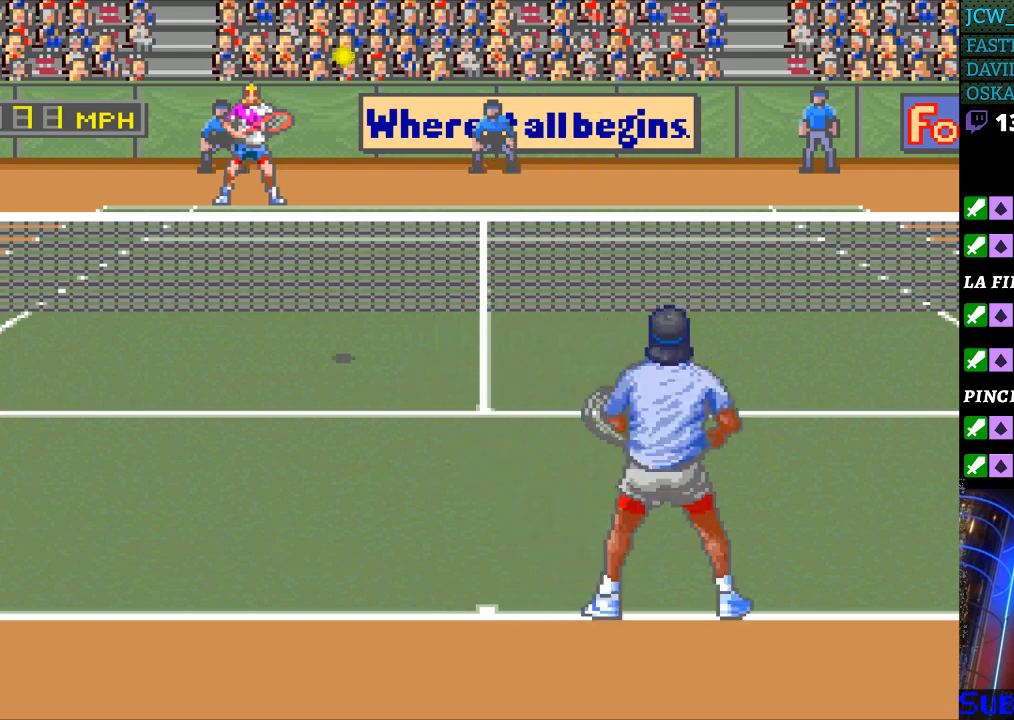
{"buttons": ["B"], "events": [[200, "DPAD_LEFT", "up"], [433, "B", "down"]]}
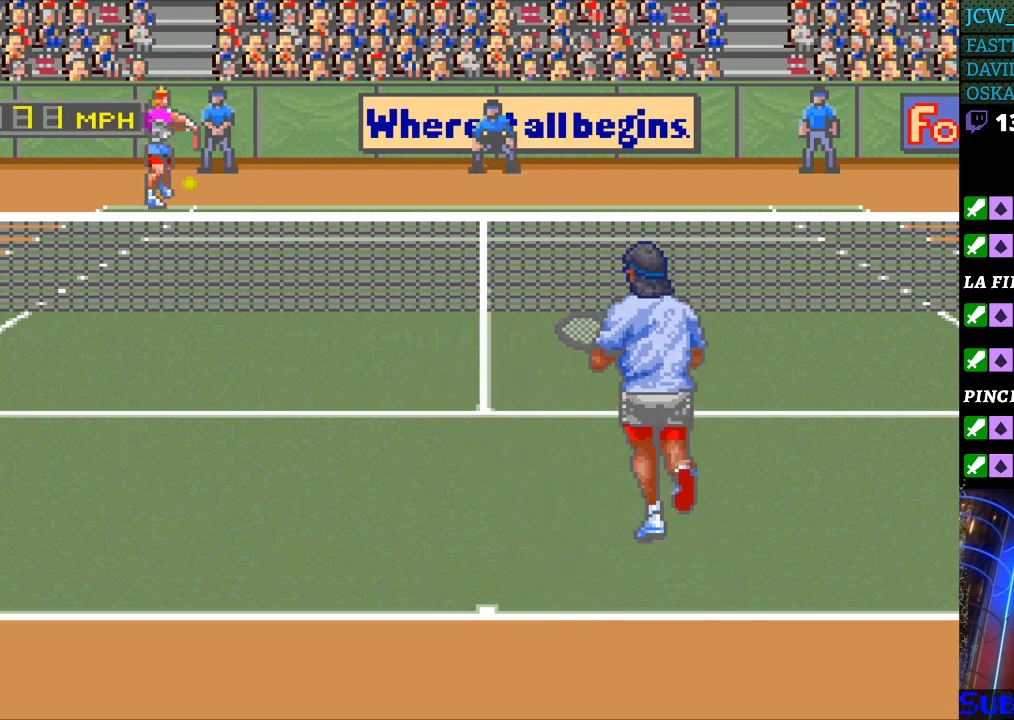
{"buttons": ["DPAD_RIGHT"], "events": [[33, "B", "up"], [367, "DPAD_RIGHT", "down"]]}
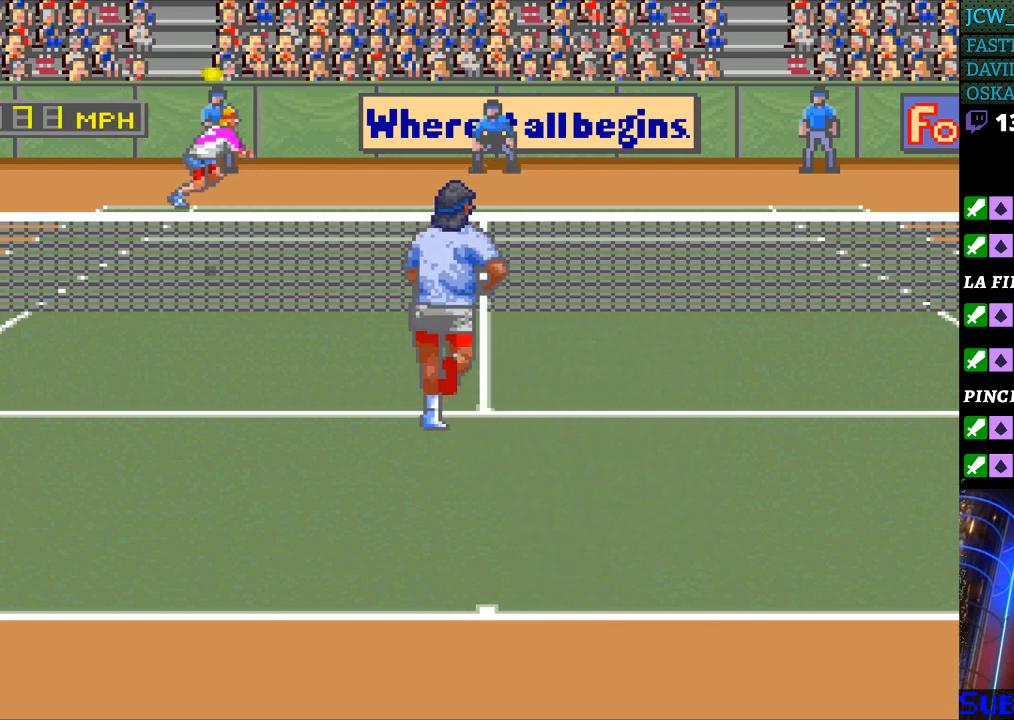
{"buttons": [], "events": [[433, "DPAD_RIGHT", "up"]]}
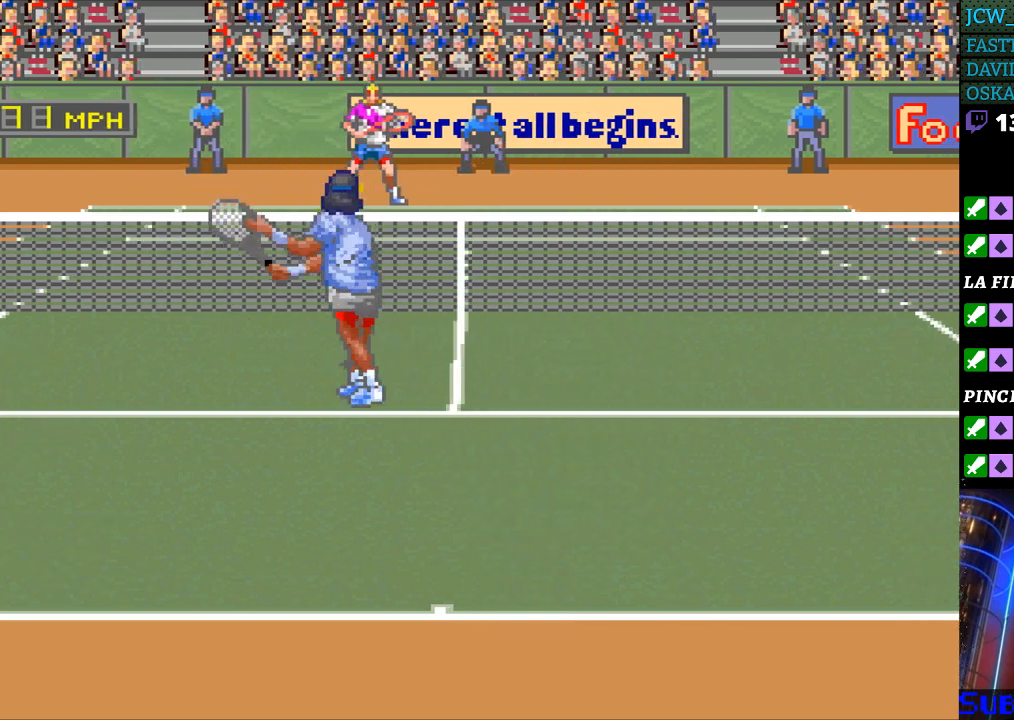
{"buttons": ["DPAD_RIGHT"], "events": [[267, "DPAD_RIGHT", "down"]]}
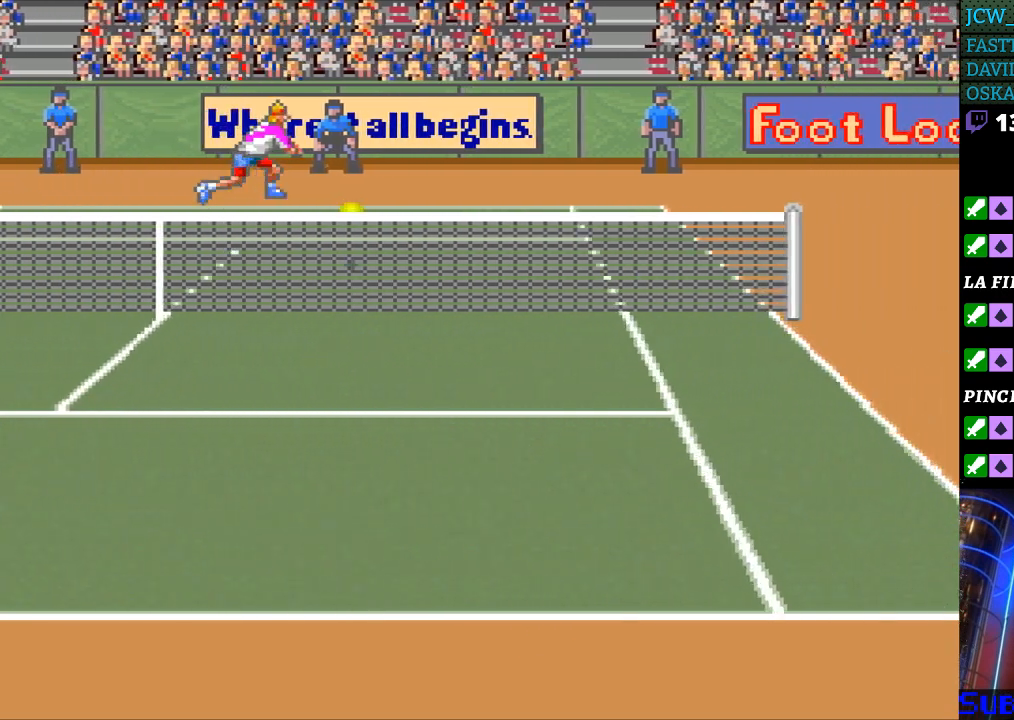
{"buttons": ["B", "DPAD_LEFT"], "events": [[400, "B", "down"], [400, "DPAD_LEFT", "down"], [400, "DPAD_RIGHT", "up"]]}
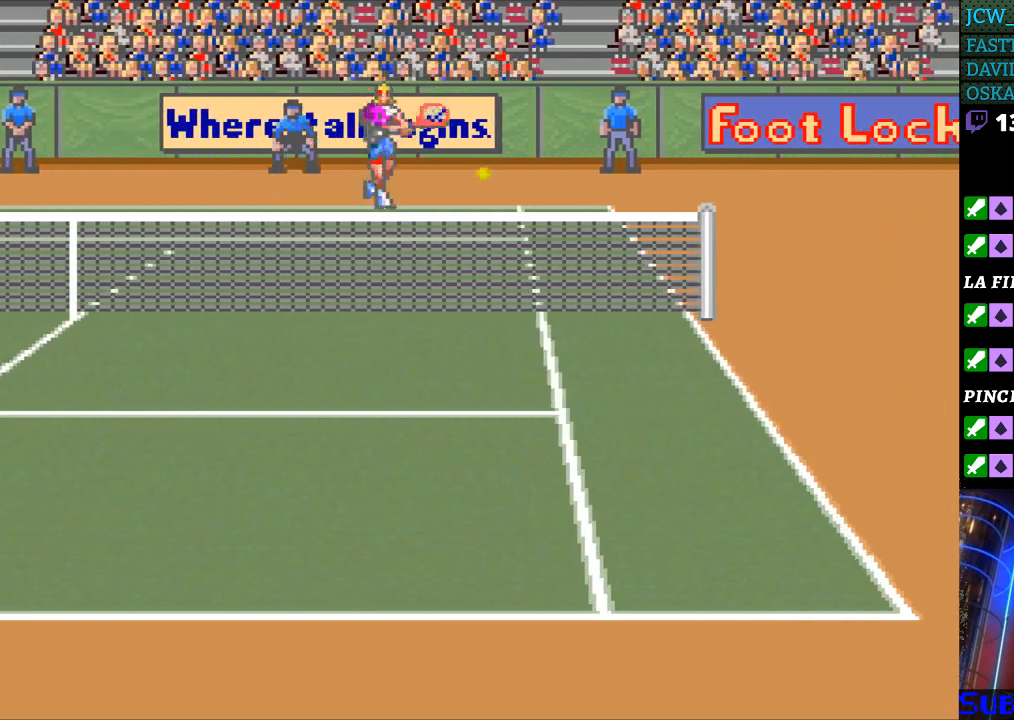
{"buttons": [], "events": [[100, "B", "up"], [333, "DPAD_LEFT", "up"]]}
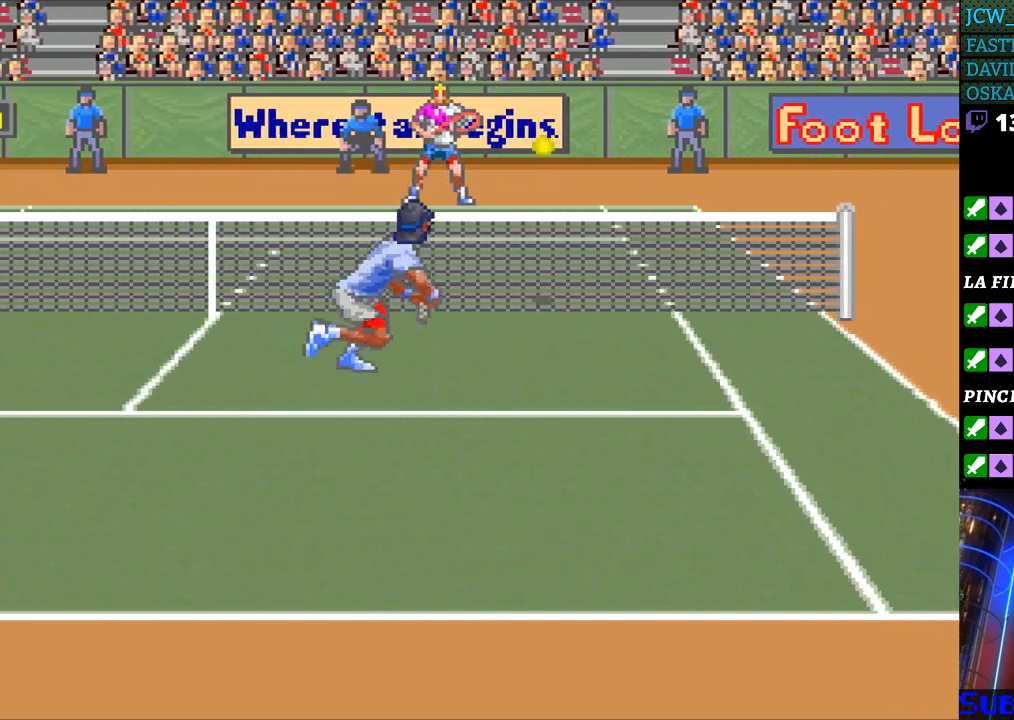
{"buttons": ["DPAD_LEFT"], "events": [[167, "DPAD_LEFT", "down"], [300, "DPAD_LEFT", "up"], [467, "DPAD_LEFT", "down"]]}
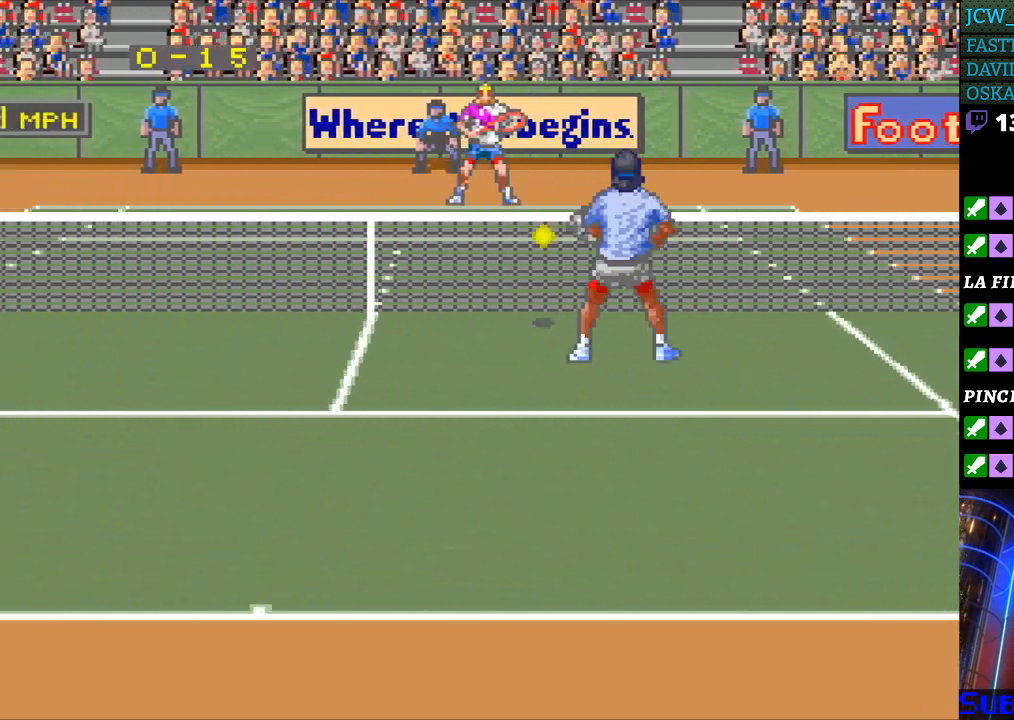
{"buttons": ["DPAD_RIGHT"], "events": [[233, "DPAD_DOWN", "down"], [267, "DPAD_LEFT", "up"], [400, "DPAD_DOWN", "up"], [400, "DPAD_RIGHT", "down"]]}
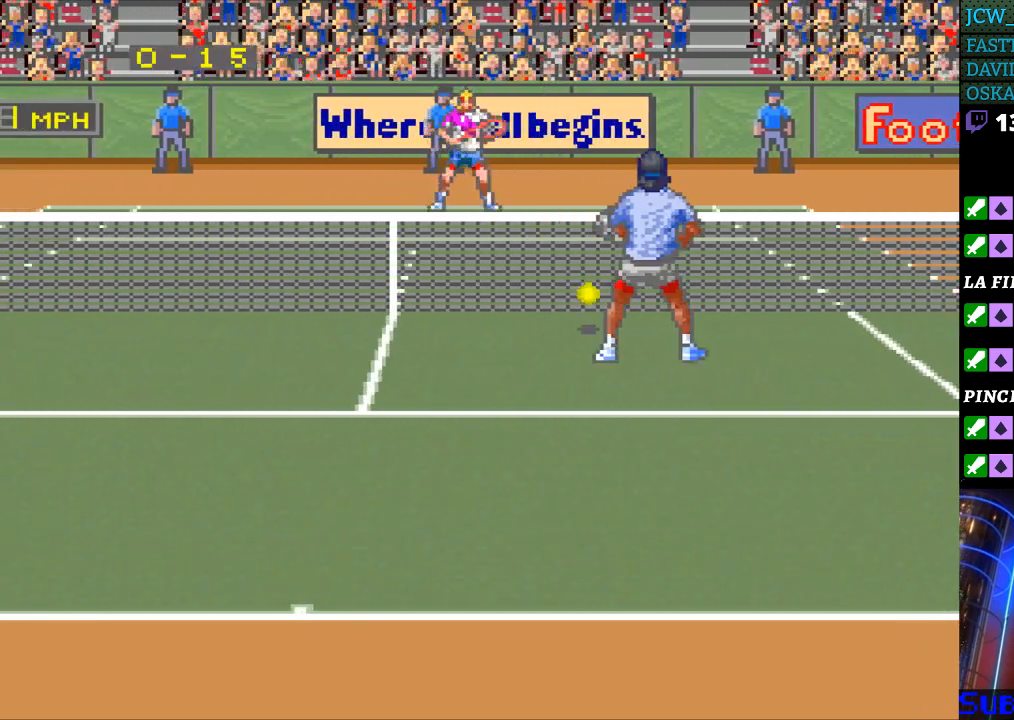
{"buttons": [], "events": [[100, "DPAD_RIGHT", "up"]]}
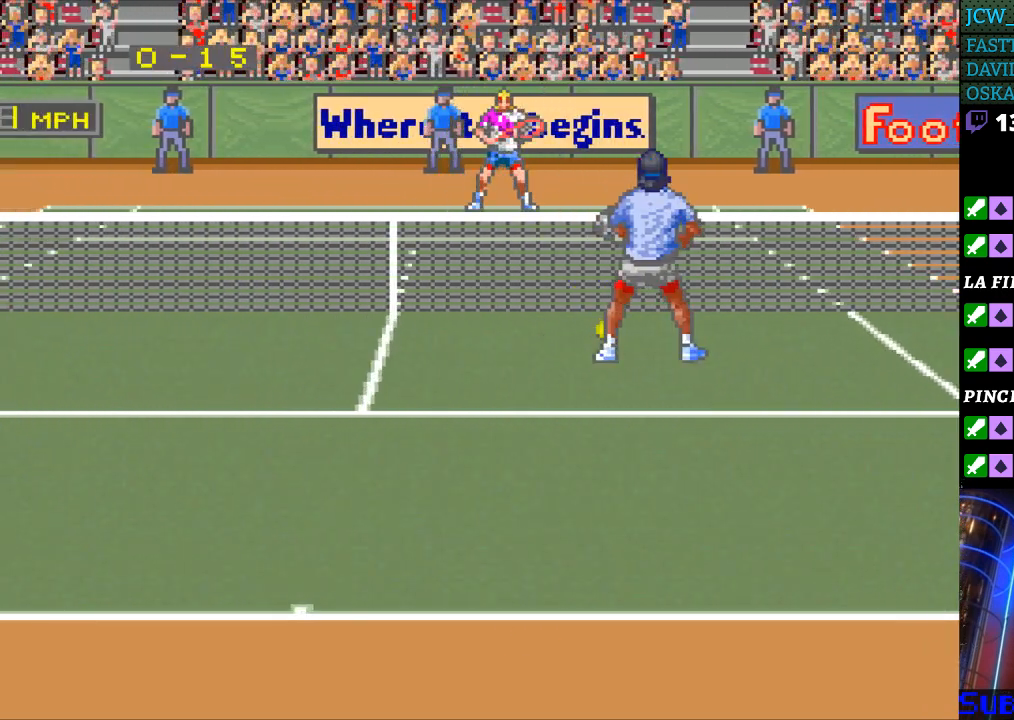
{"buttons": [], "events": []}
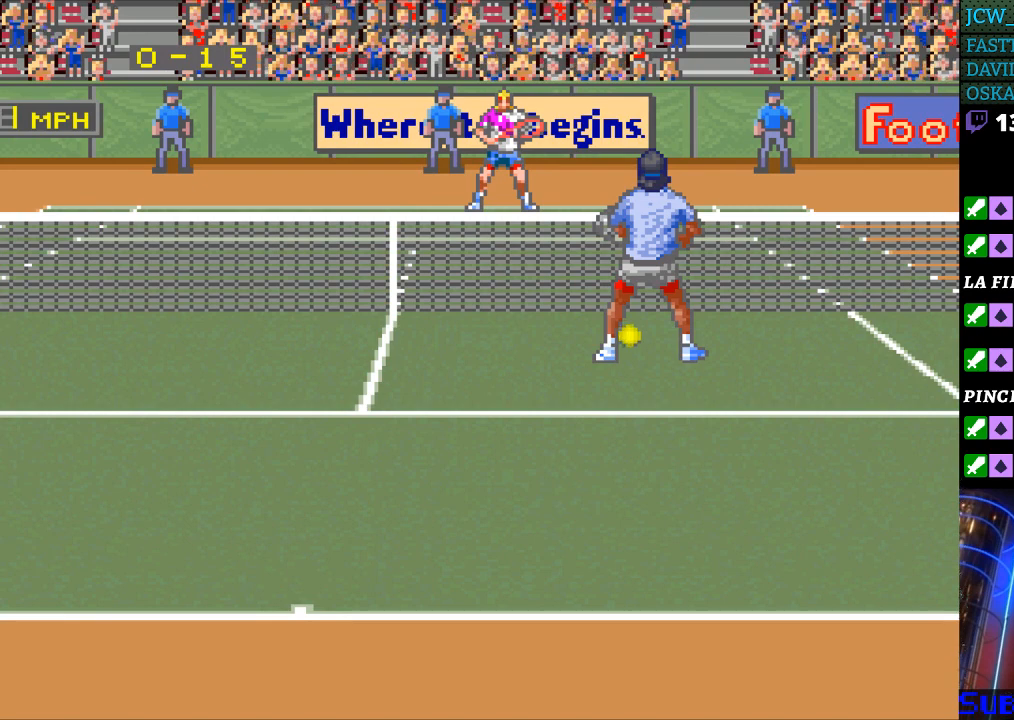
{"buttons": [], "events": []}
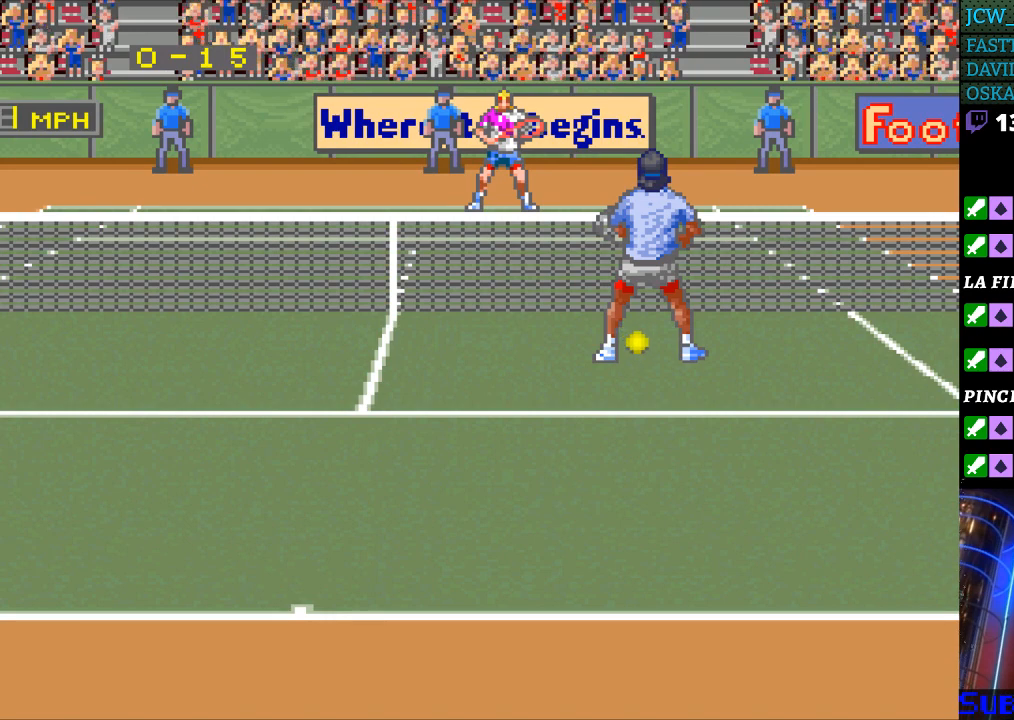
{"buttons": [], "events": []}
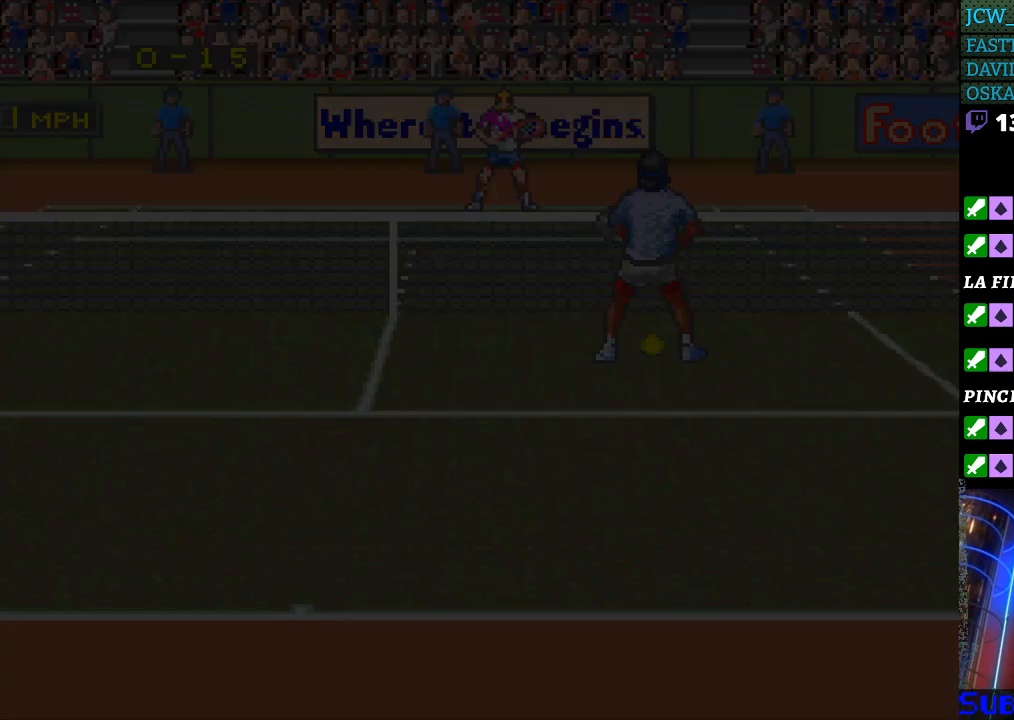
{"buttons": [], "events": []}